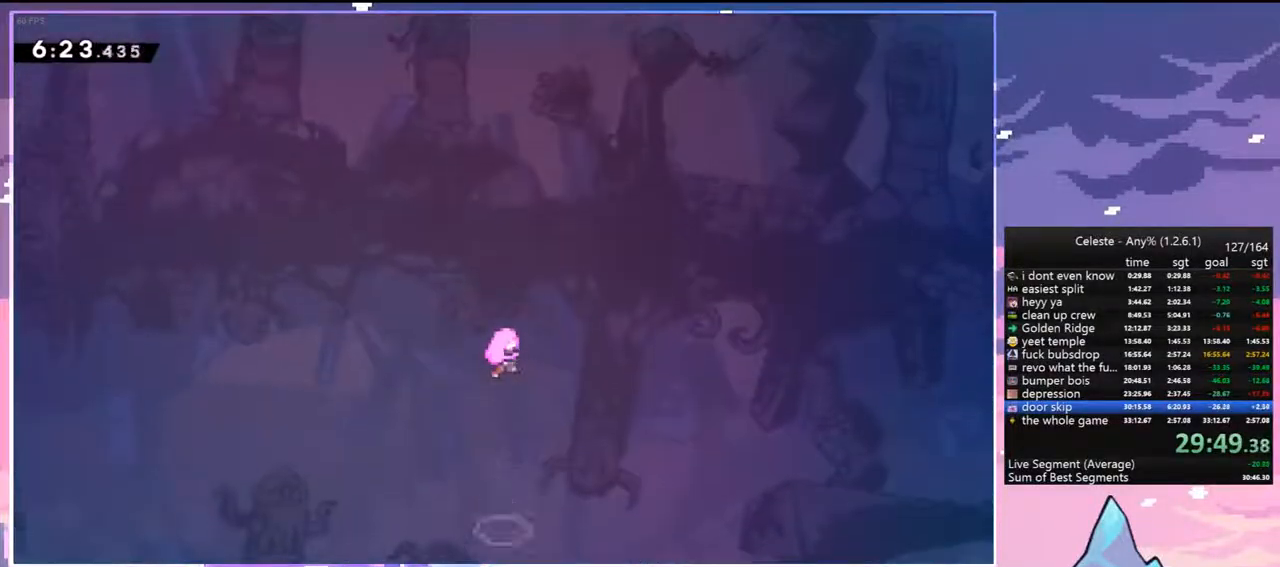
Gameplay with keyboard; each line is a JSON object with the keys held at the frame after it. "events" lists presses ("down") and releases ("up") of "dash", "down", "grab", "jump", "jump2", "left", "menu", "right", "skip" and "up" between this image and that frame as [ms after this image, input, new state], when the widget could be followed in between. No other keys are recorded. Mouse input is not recorded. Key names are as the overlay labels them; some are game actions (e.g. jump) rather than physical keys.
{"keys": [], "events": []}
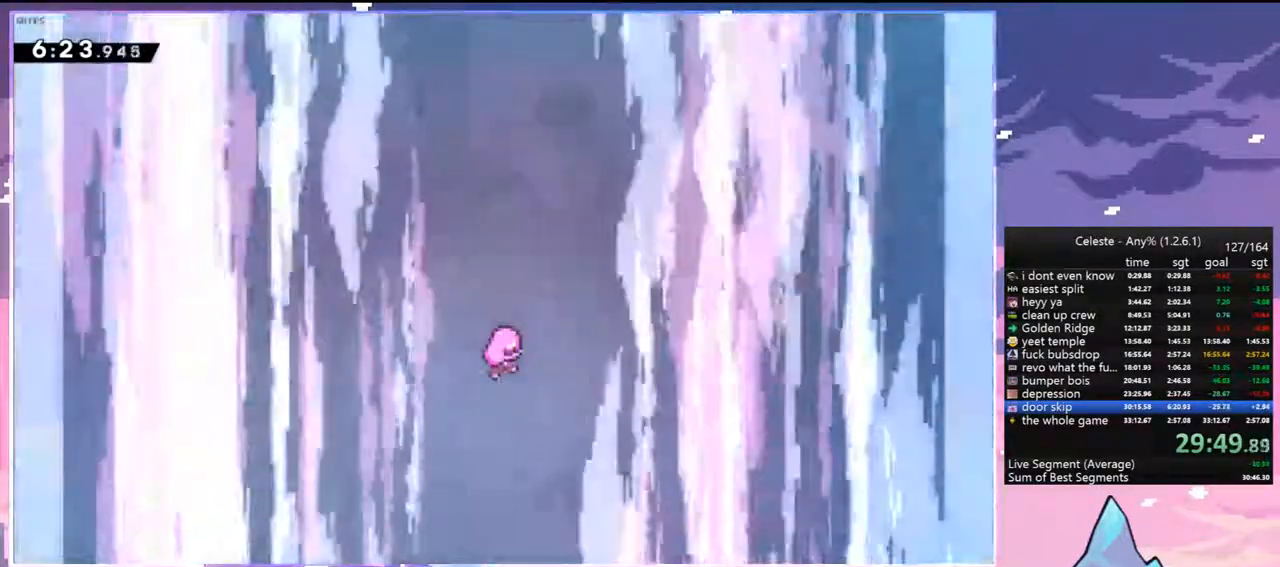
{"keys": [], "events": []}
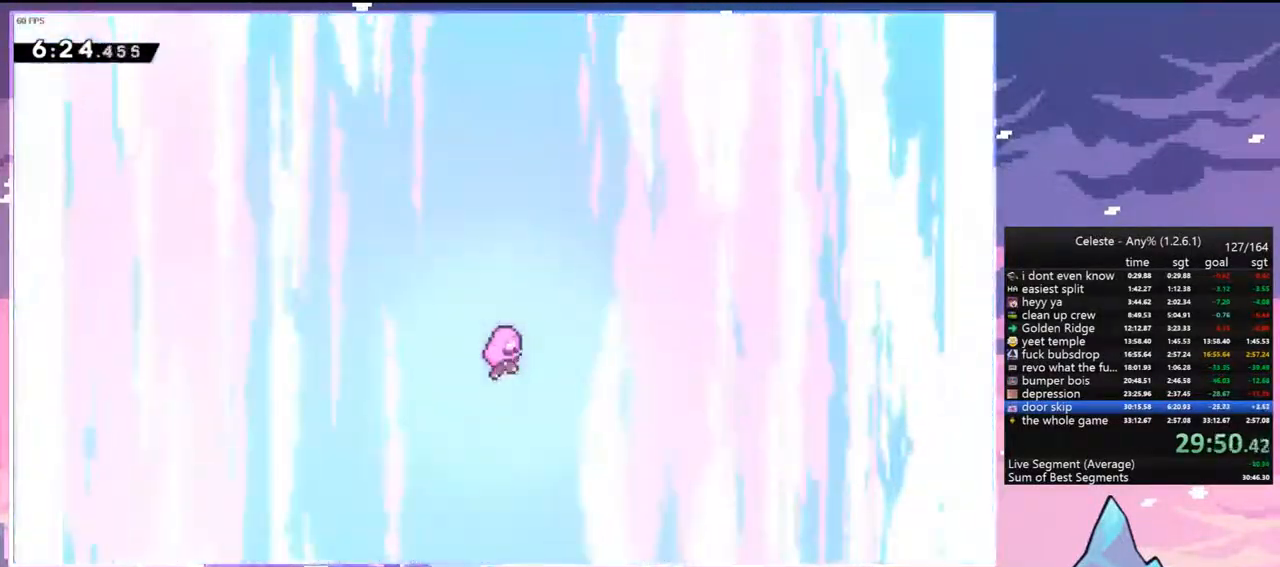
{"keys": ["menu"], "events": [[483, "menu", "down"]]}
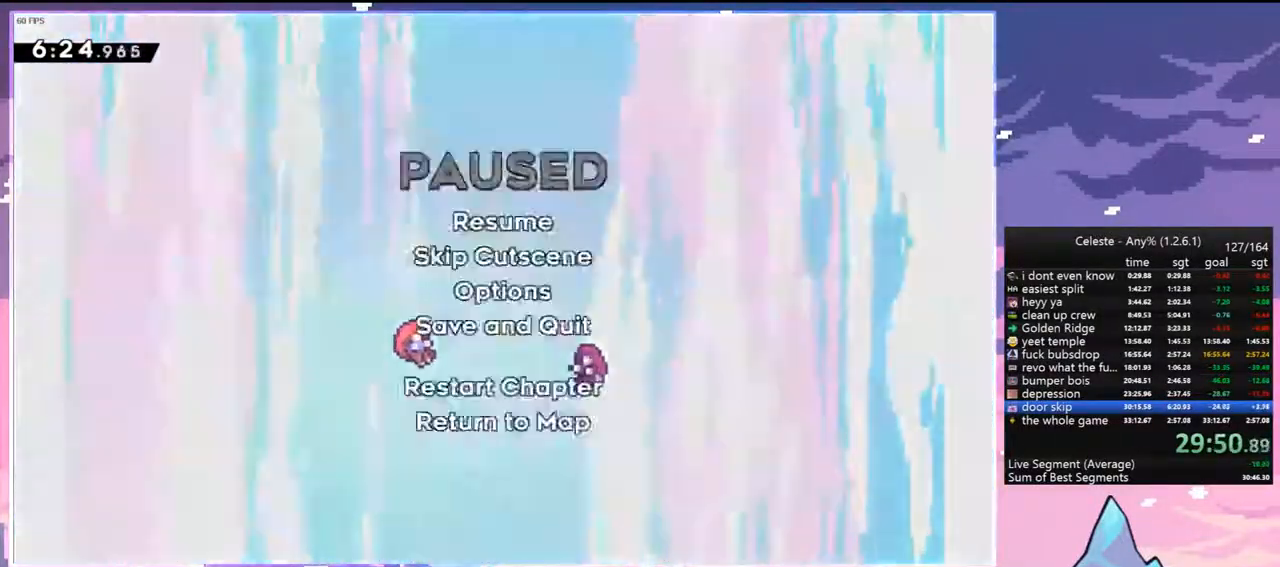
{"keys": [], "events": [[33, "skip", "down"], [117, "menu", "up"], [117, "skip", "up"]]}
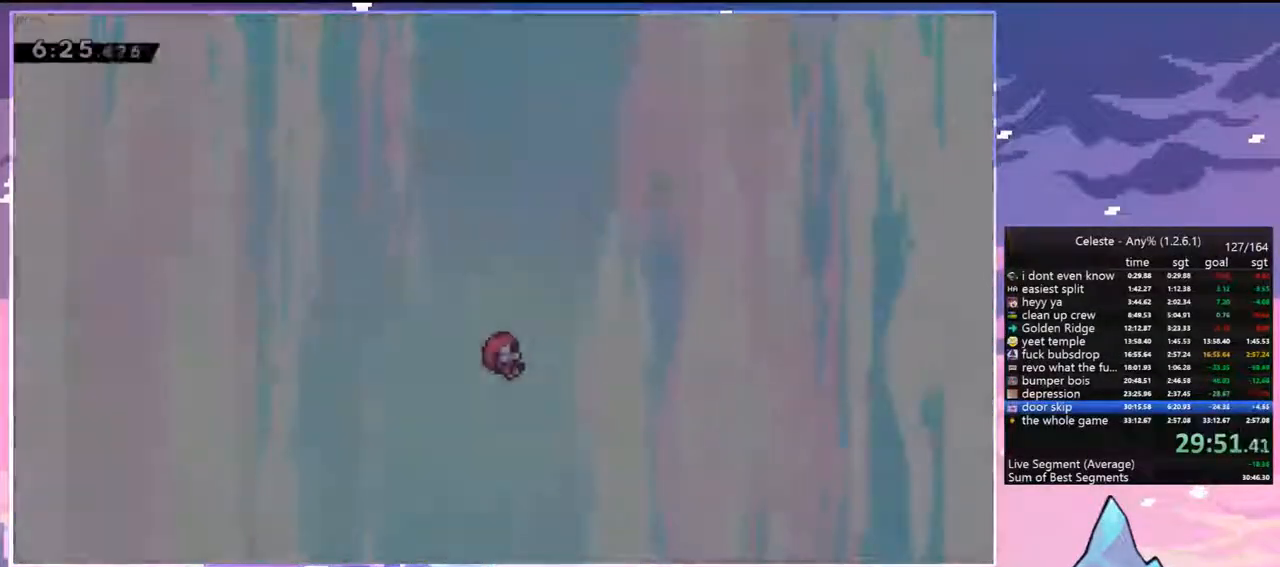
{"keys": [], "events": []}
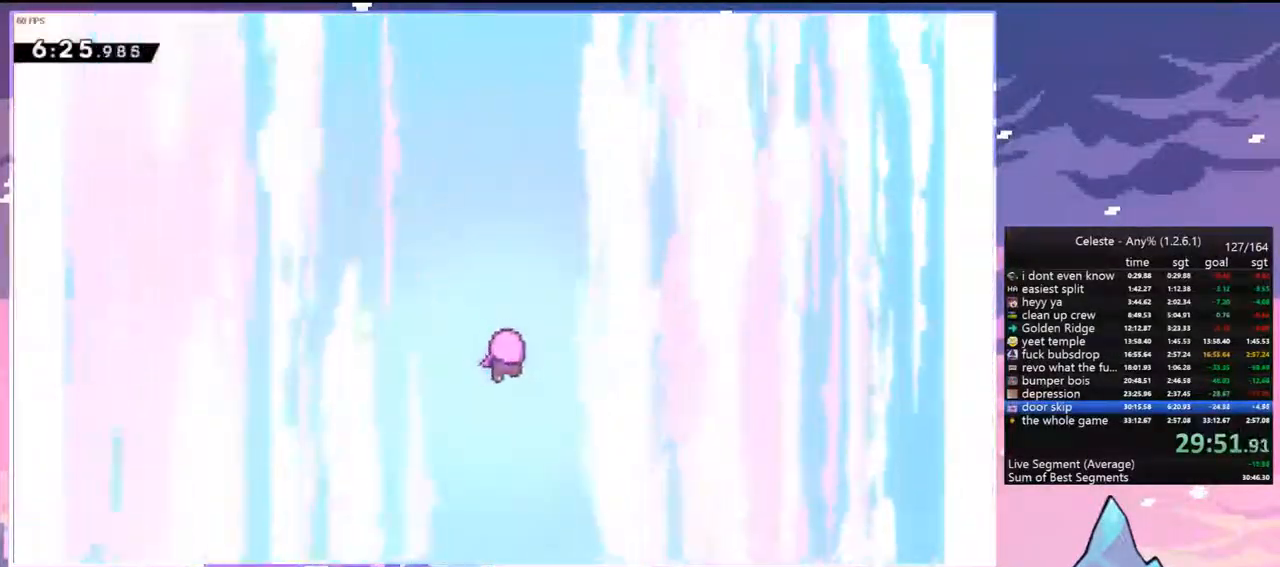
{"keys": [], "events": []}
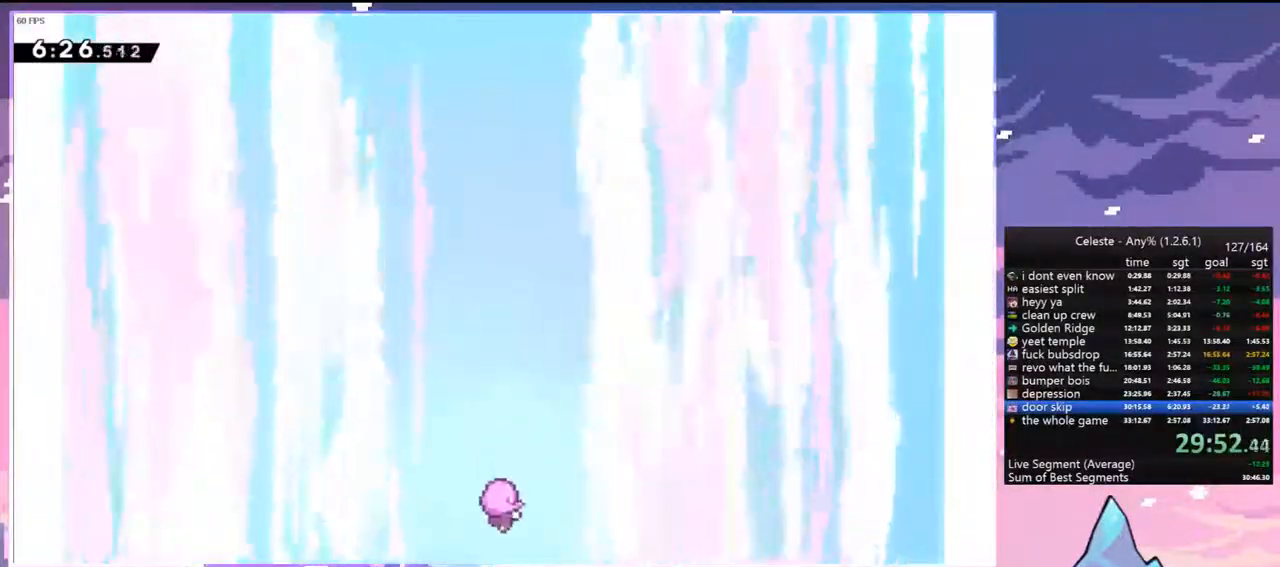
{"keys": [], "events": []}
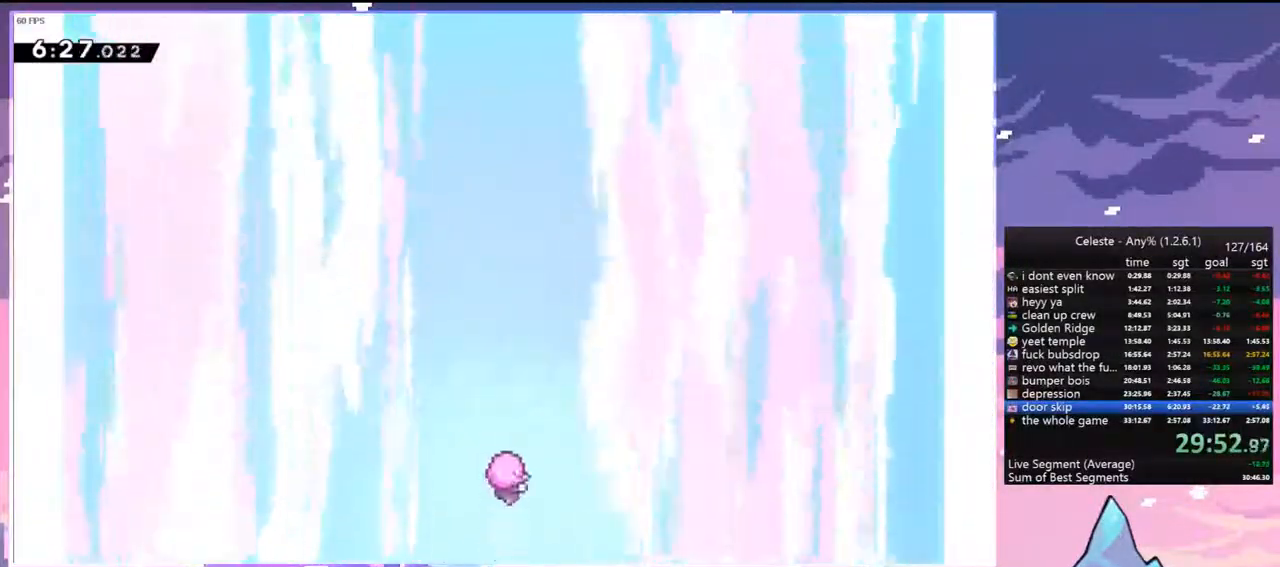
{"keys": ["right"], "events": [[367, "right", "down"]]}
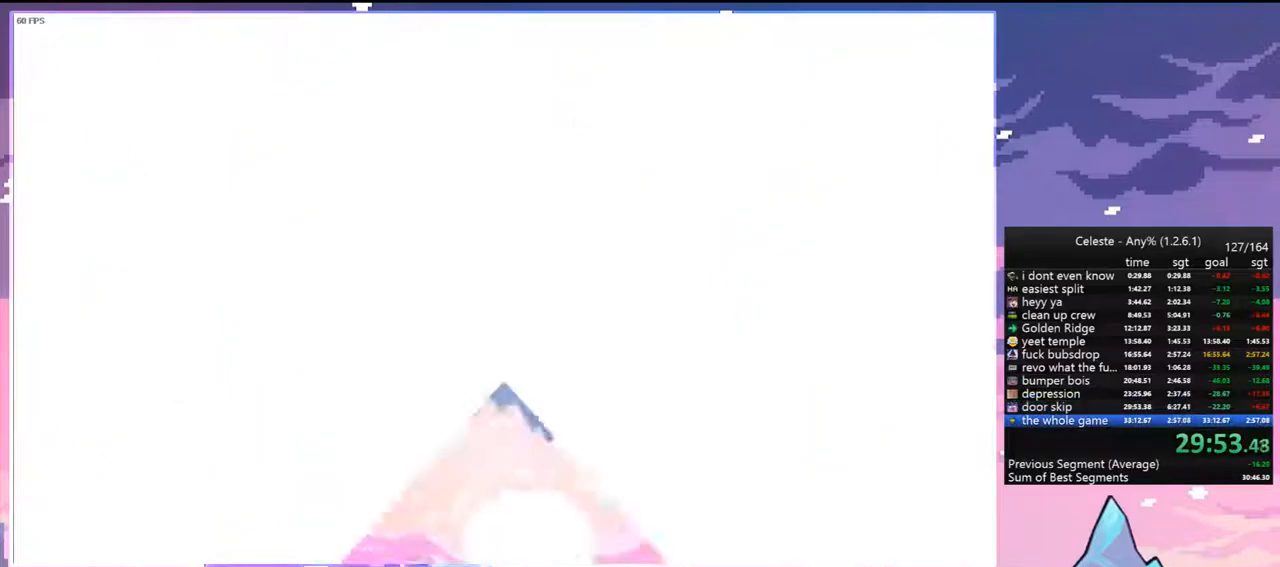
{"keys": ["right"], "events": []}
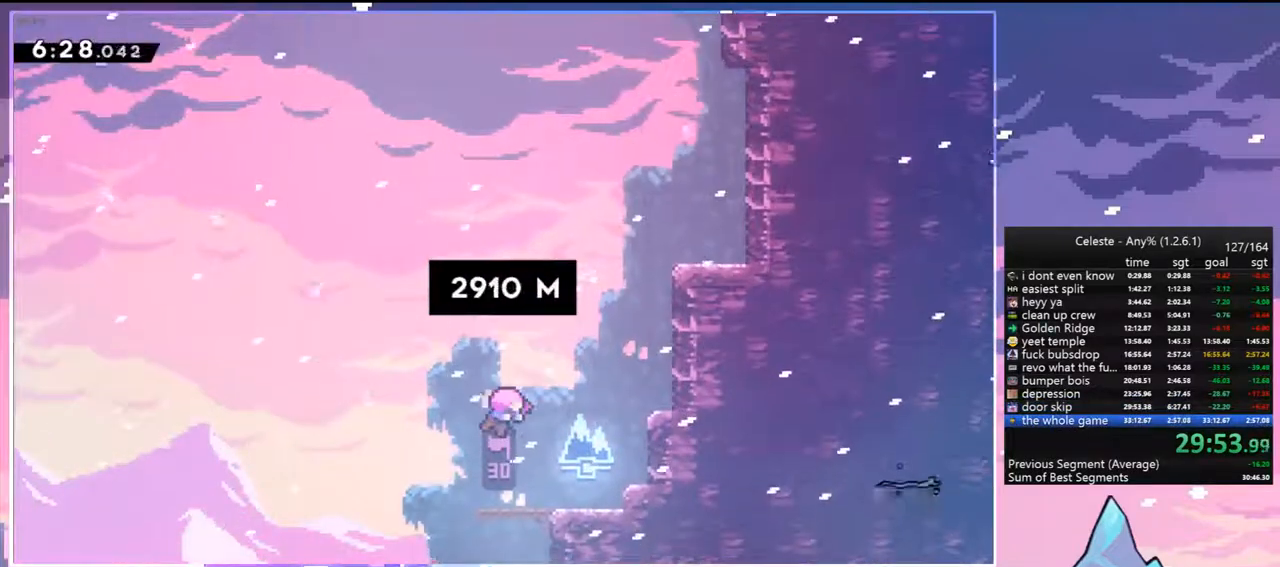
{"keys": ["right"], "events": []}
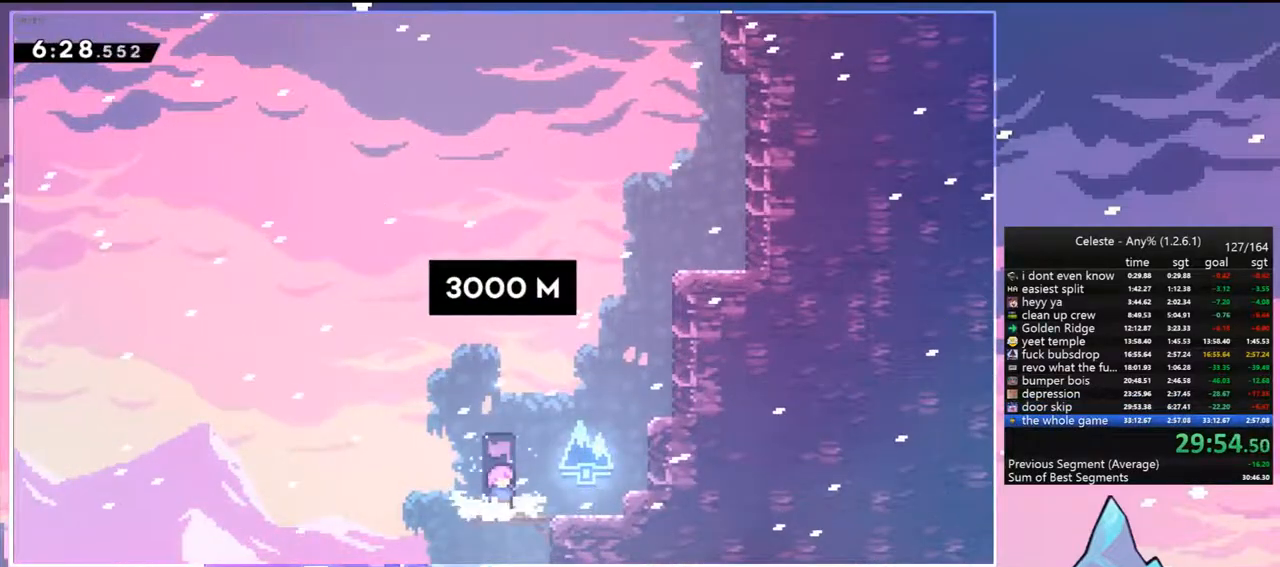
{"keys": ["up"], "events": [[133, "jump", "down"], [233, "up", "down"], [283, "dash", "down"], [283, "right", "up"], [333, "jump", "up"], [467, "dash", "up"]]}
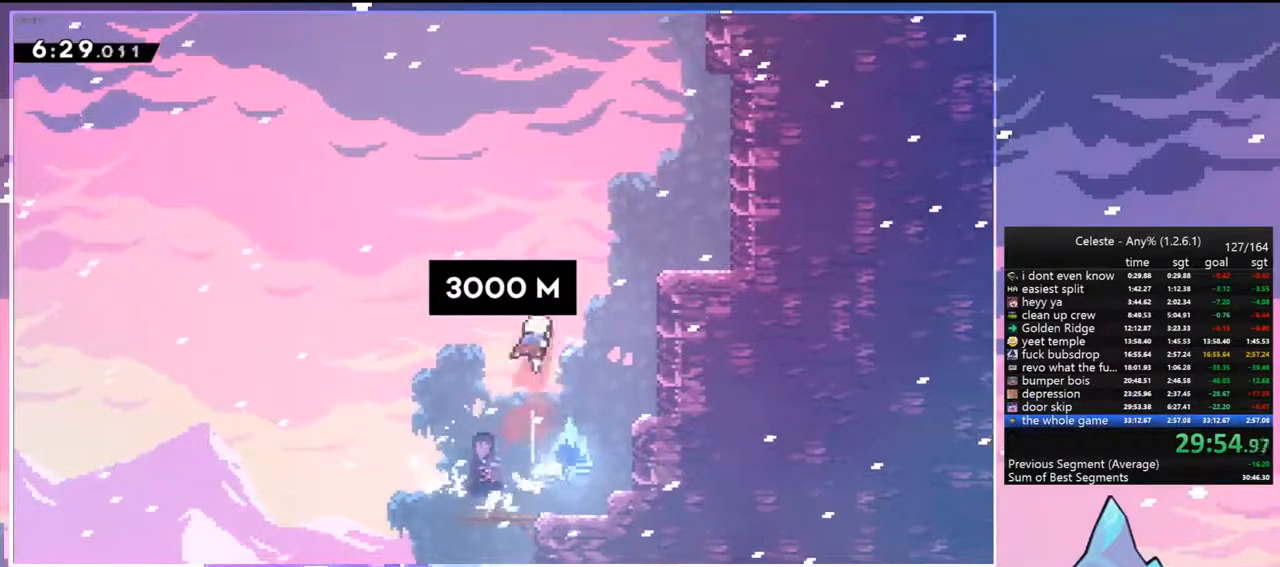
{"keys": ["right"], "events": [[17, "dash", "down"], [17, "right", "down"], [150, "dash", "up"], [200, "up", "up"]]}
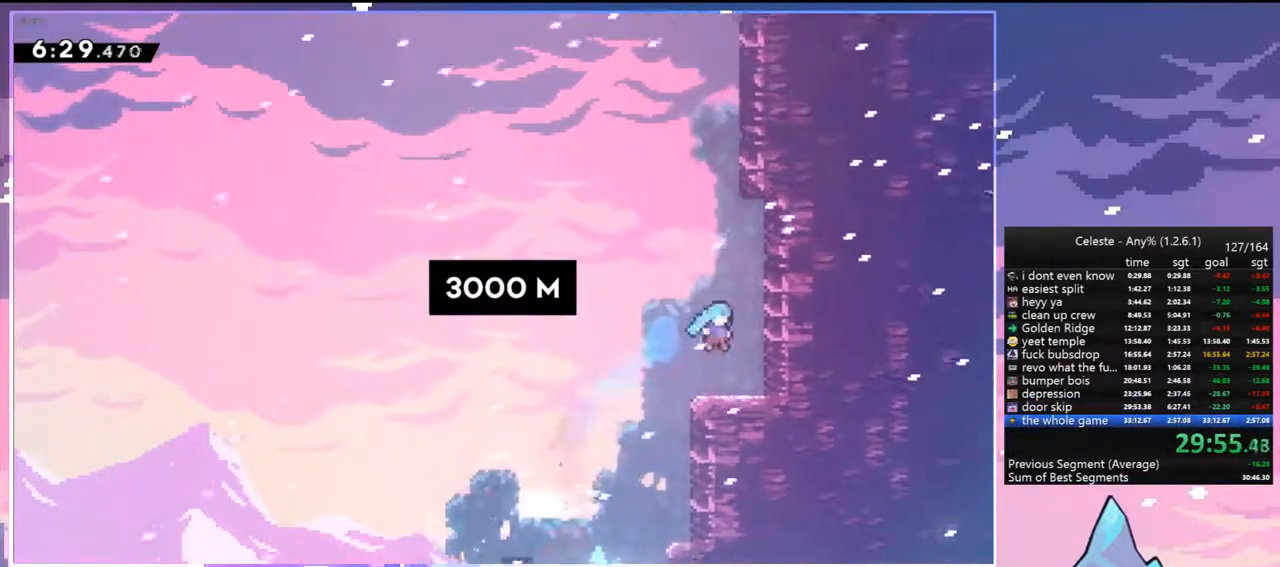
{"keys": ["dash", "up"], "events": [[83, "right", "up"], [167, "up", "down"], [217, "jump", "down"], [367, "dash", "down"], [450, "jump", "up"]]}
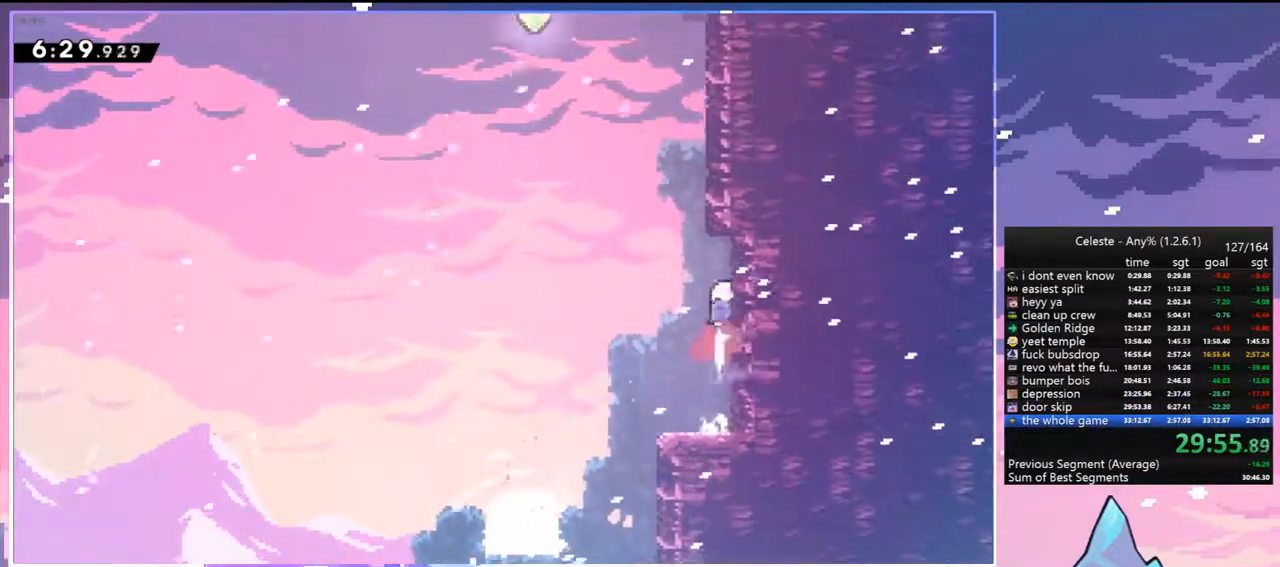
{"keys": ["dash", "up"], "events": [[50, "jump", "down"], [50, "left", "down"], [100, "up", "up"], [133, "dash", "up"], [467, "dash", "down"], [467, "jump", "up"], [467, "left", "up"], [467, "up", "down"]]}
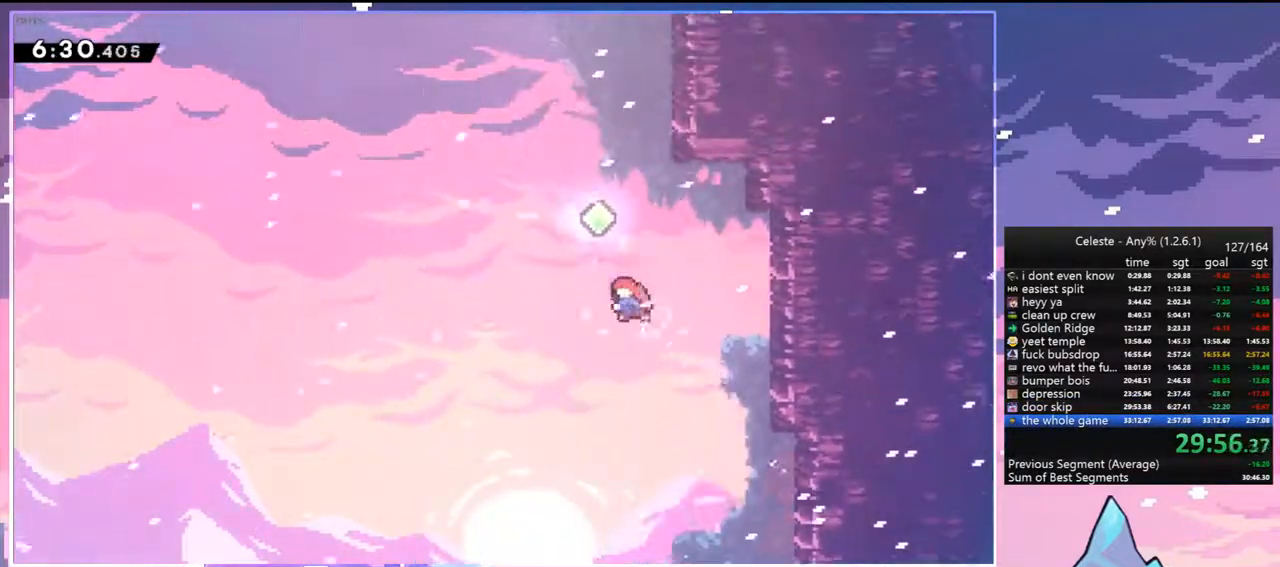
{"keys": ["dash", "up"], "events": [[150, "dash", "up"], [150, "right", "down"], [433, "dash", "down"], [433, "right", "up"]]}
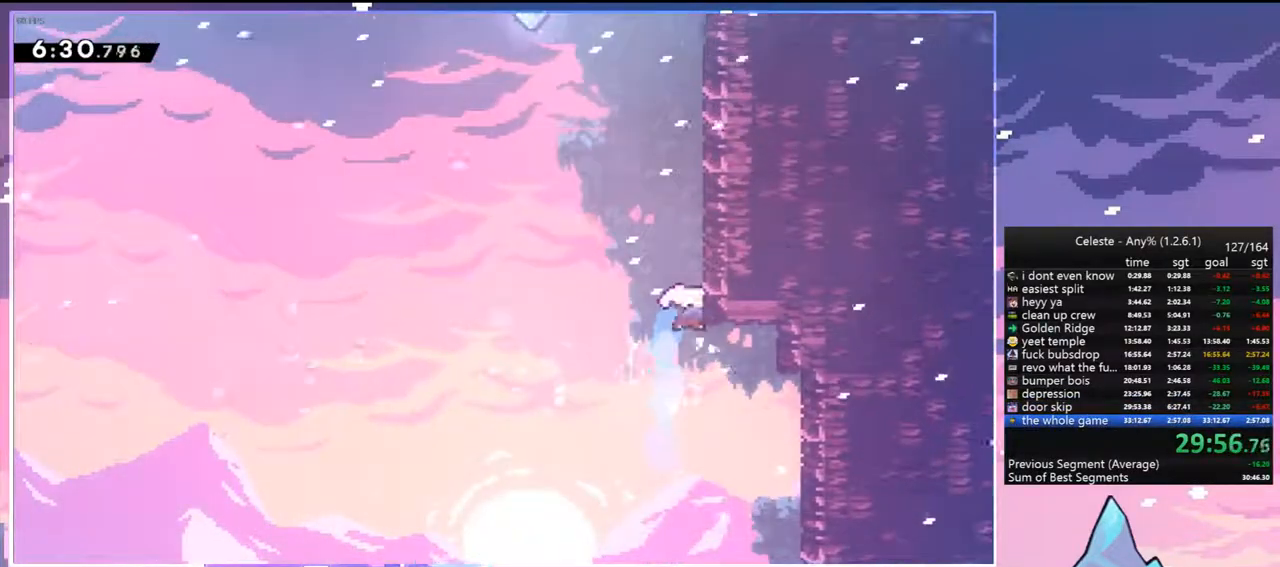
{"keys": ["jump", "left", "up"], "events": [[167, "jump", "down"], [167, "left", "down"], [217, "up", "up"], [267, "dash", "up"], [500, "up", "down"]]}
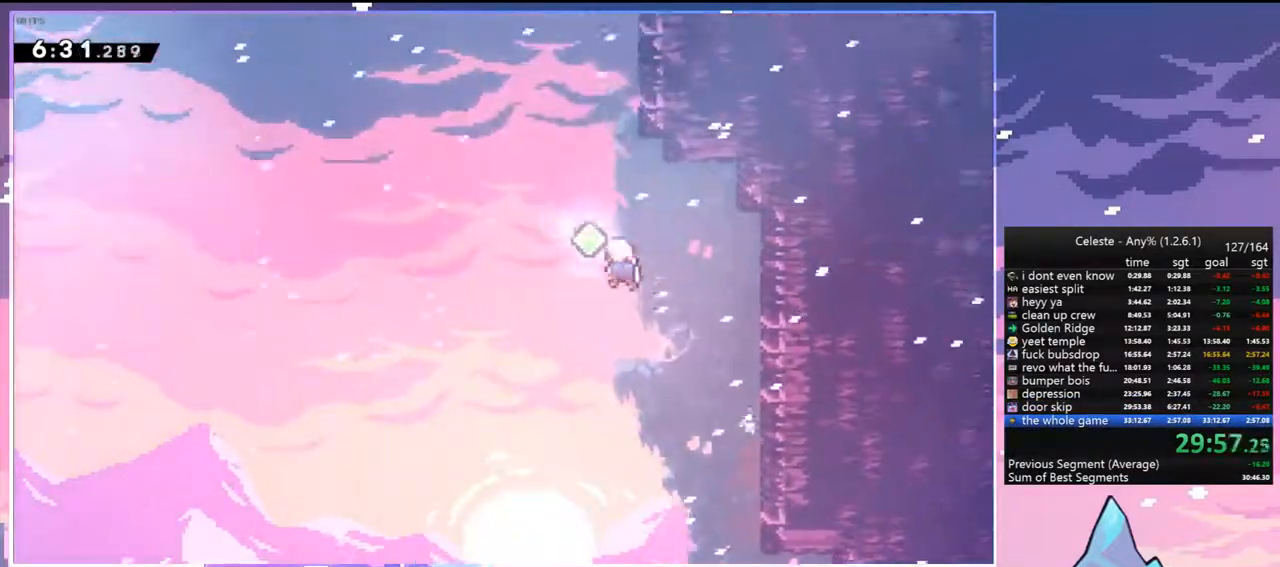
{"keys": ["dash", "up"], "events": [[50, "dash", "down"], [50, "jump", "up"], [50, "left", "up"], [183, "dash", "up"], [283, "right", "down"], [367, "dash", "down"], [367, "right", "up"]]}
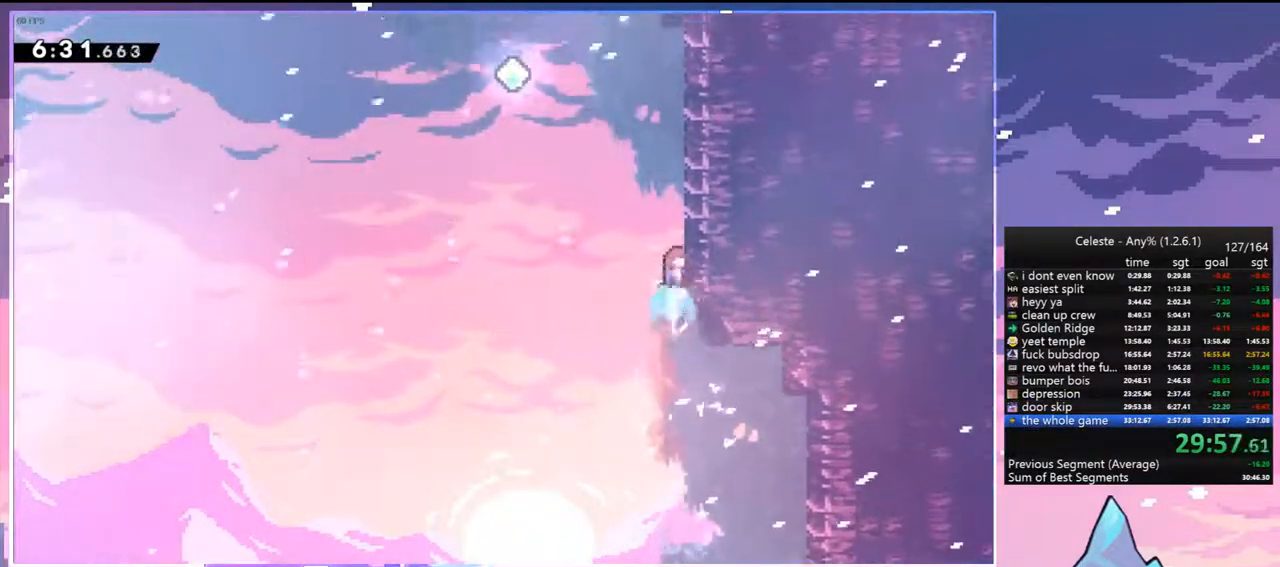
{"keys": ["dash", "up"], "events": [[67, "jump", "down"], [117, "left", "down"], [117, "up", "up"], [150, "dash", "up"], [433, "up", "down"], [483, "dash", "down"], [483, "jump", "up"], [483, "left", "up"]]}
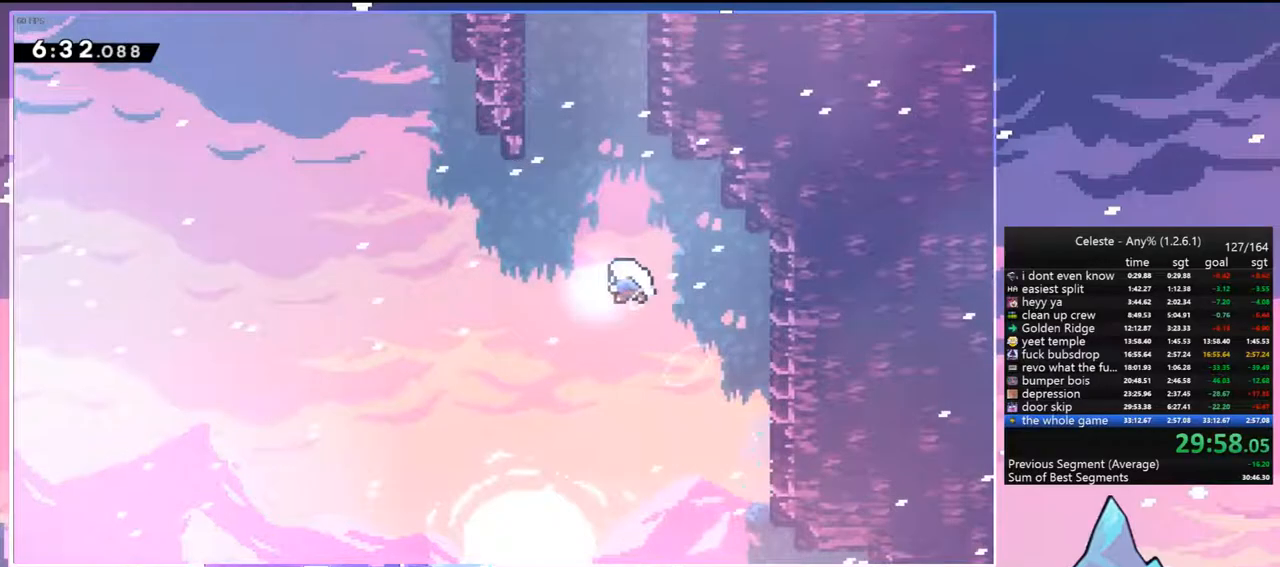
{"keys": ["dash", "up"], "events": [[117, "dash", "up"], [117, "right", "down"], [267, "right", "up"], [317, "dash", "down"]]}
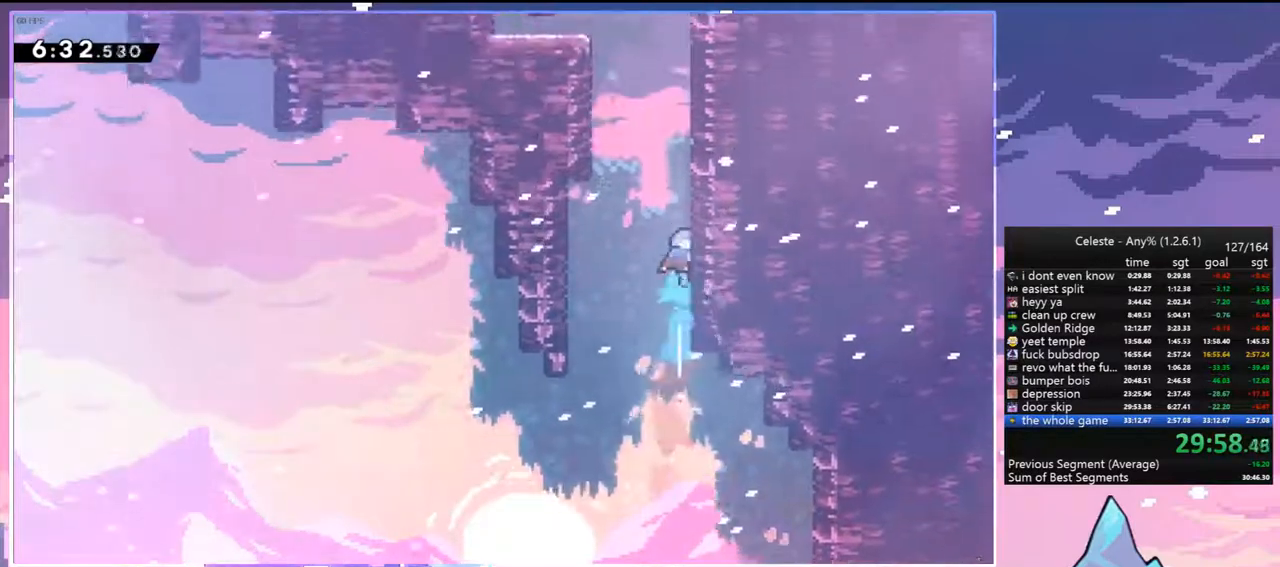
{"keys": ["grab", "jump", "jump2", "left", "up"], "events": [[50, "jump", "down"], [100, "left", "down"], [133, "grab", "down"], [183, "dash", "up"], [283, "jump", "up"], [283, "jump2", "down"], [417, "jump", "down"]]}
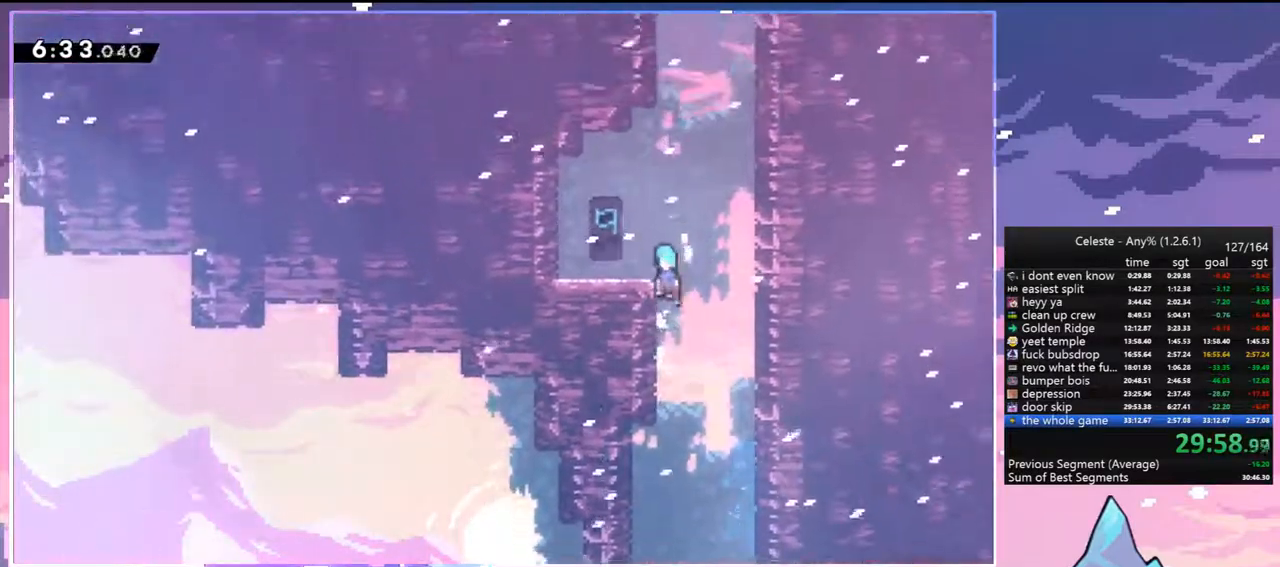
{"keys": ["dash", "up"], "events": [[67, "grab", "up"], [100, "jump", "up"], [100, "jump2", "up"], [100, "up", "up"], [200, "left", "up"], [350, "jump", "down"], [350, "right", "down"], [383, "up", "down"], [433, "right", "up"], [483, "dash", "down"], [483, "jump", "up"]]}
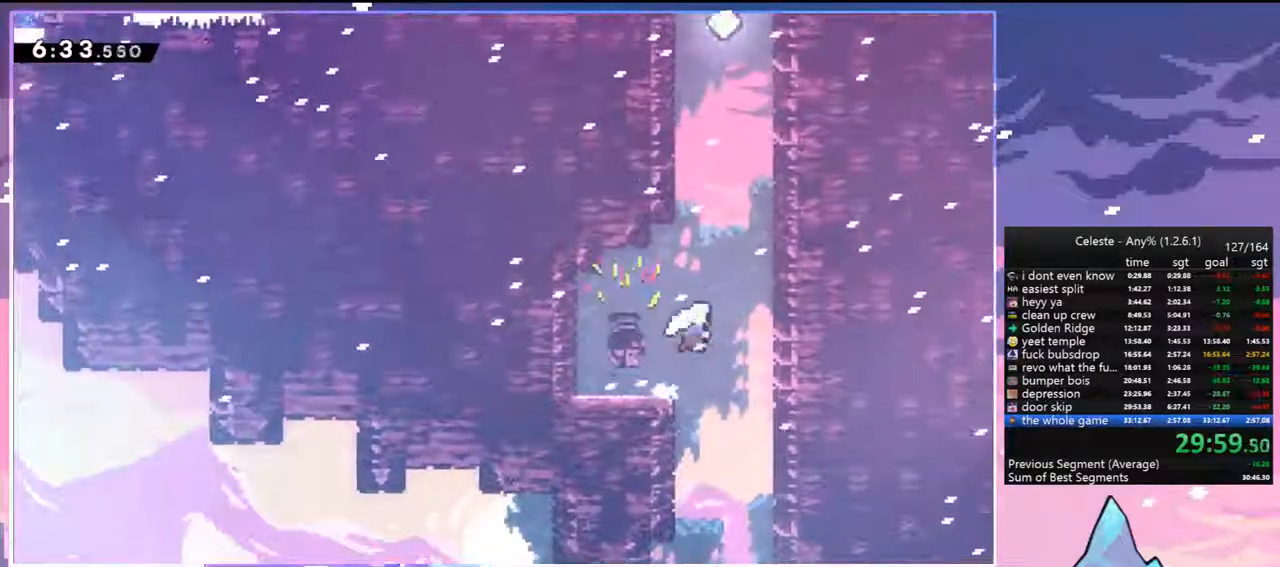
{"keys": ["jump", "left"], "events": [[167, "jump", "down"], [167, "right", "down"], [217, "up", "up"], [267, "dash", "up"], [400, "jump", "up"], [400, "left", "down"], [450, "jump", "down"], [450, "right", "up"]]}
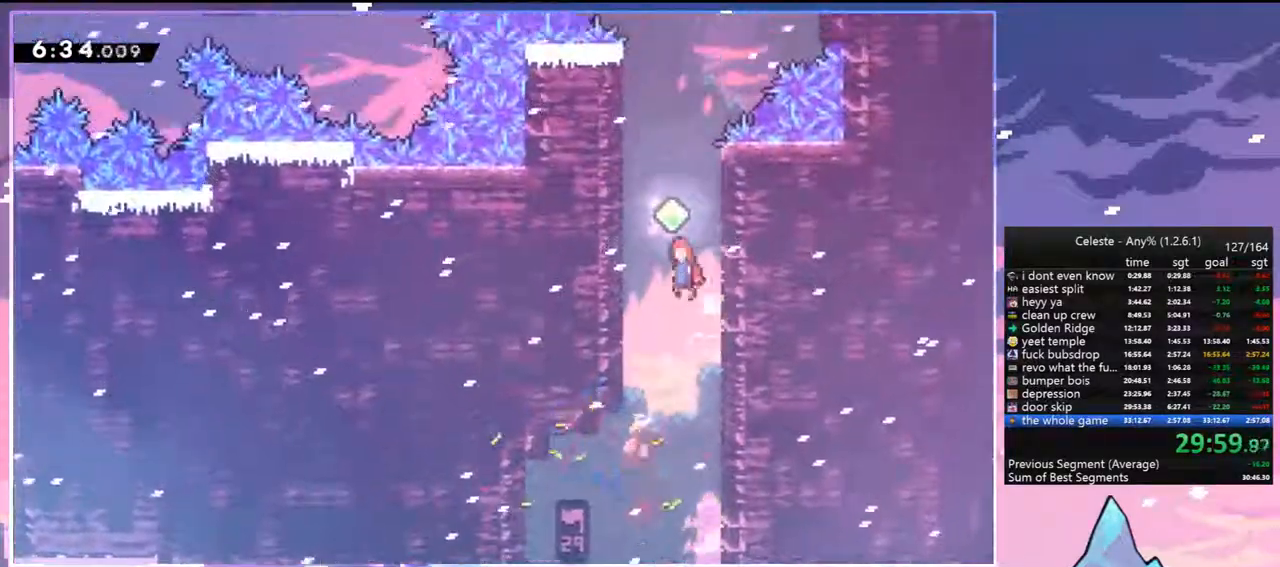
{"keys": ["dash", "jump", "right"], "events": [[183, "dash", "down"], [183, "left", "up"], [183, "up", "down"], [233, "jump", "up"], [367, "right", "down"], [417, "jump", "down"], [467, "up", "up"]]}
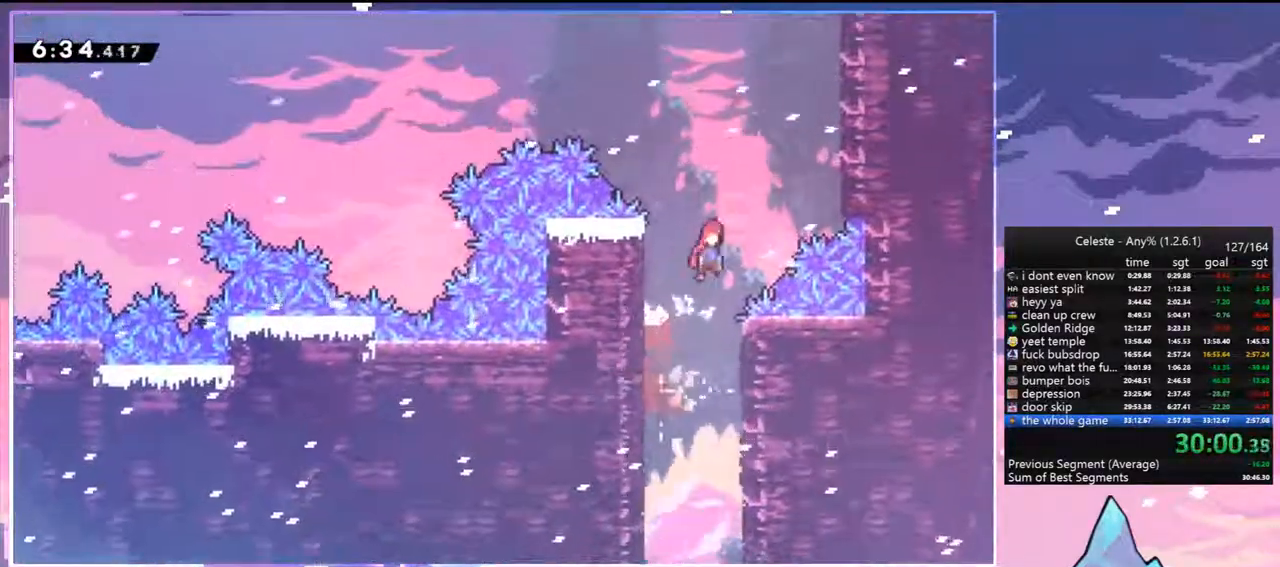
{"keys": ["dash", "up"], "events": [[17, "dash", "up"], [350, "up", "down"], [383, "dash", "down"], [383, "jump", "up"], [383, "right", "up"]]}
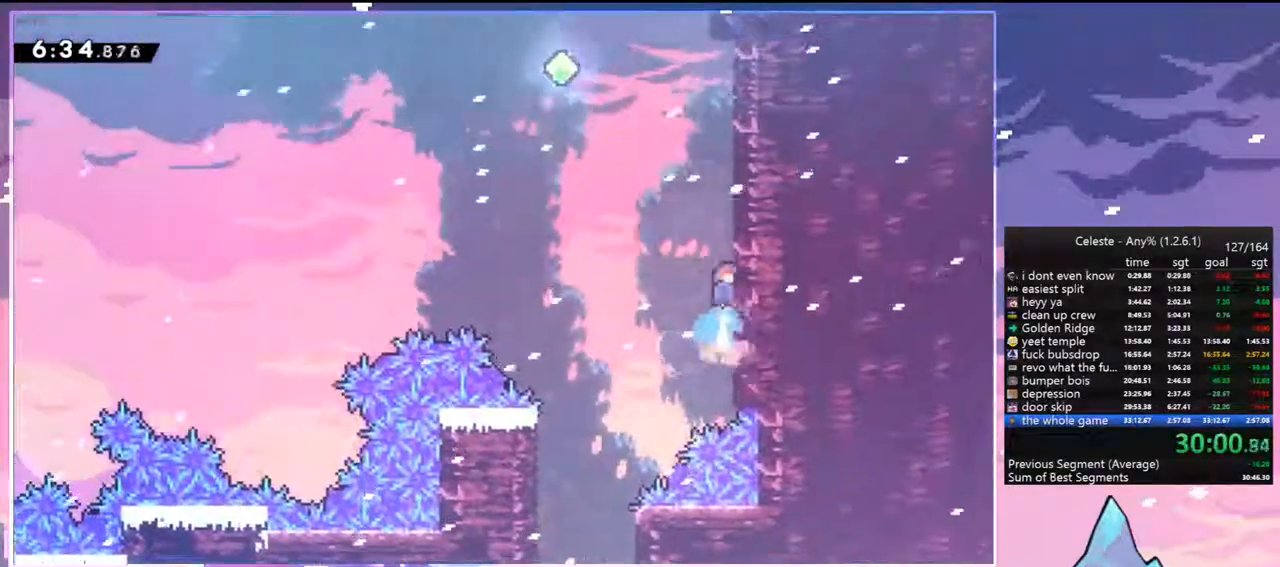
{"keys": ["dash", "up"], "events": [[83, "jump", "down"], [83, "left", "down"], [167, "up", "up"], [217, "dash", "up"], [450, "dash", "down"], [450, "left", "up"], [450, "up", "down"], [500, "jump", "up"]]}
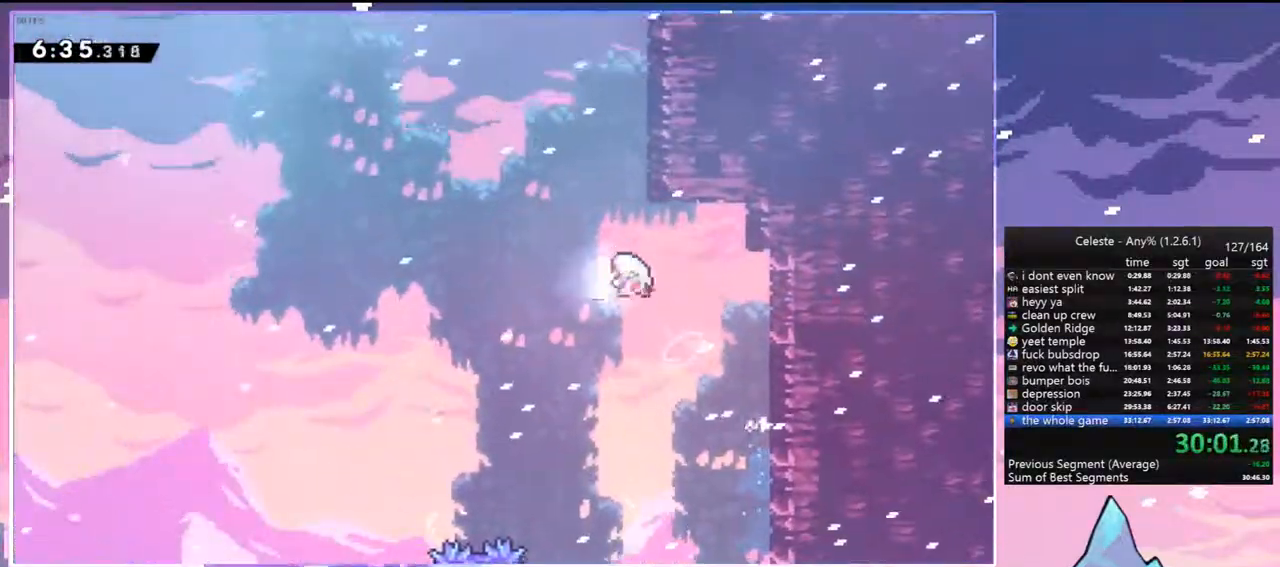
{"keys": ["dash", "jump", "left", "up"], "events": [[133, "dash", "up"], [133, "right", "down"], [233, "right", "up"], [283, "dash", "down"], [417, "jump", "down"], [467, "left", "down"]]}
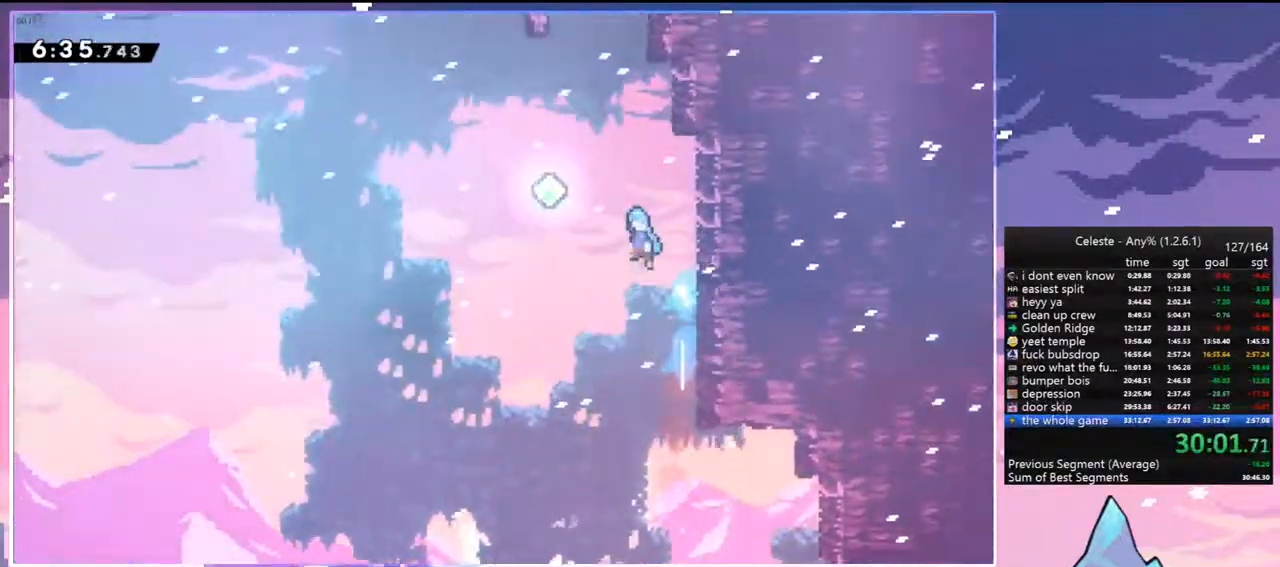
{"keys": ["dash", "up"], "events": [[17, "dash", "up"], [17, "up", "up"], [383, "up", "down"], [483, "dash", "down"], [483, "jump", "up"], [483, "left", "up"]]}
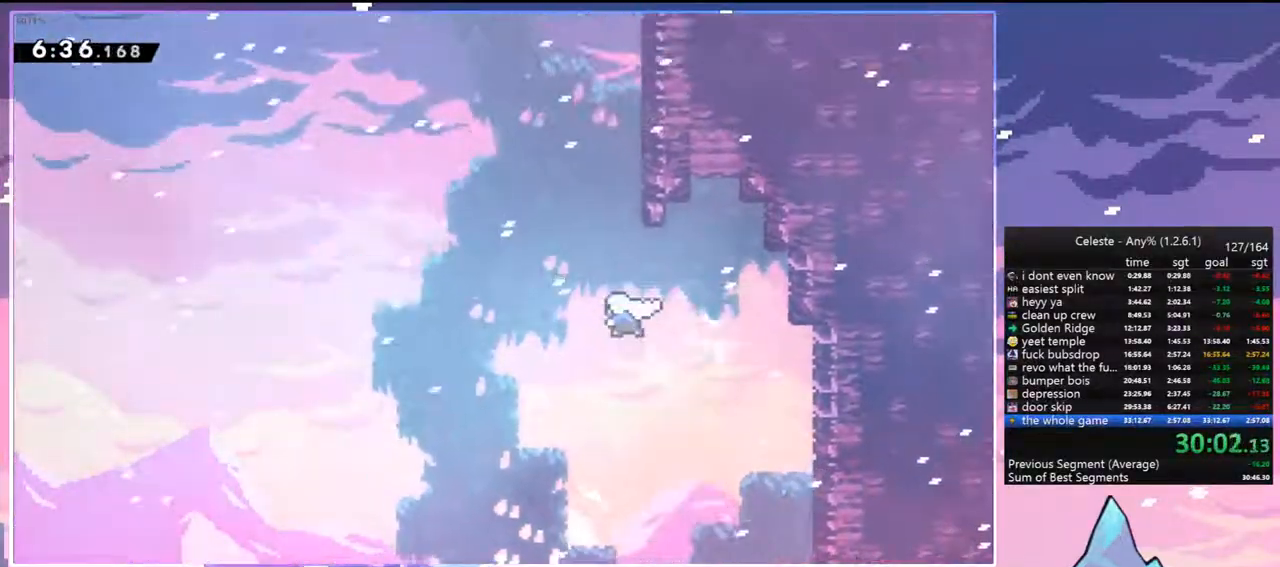
{"keys": ["dash", "jump", "up"], "events": [[83, "grab", "down"], [117, "right", "down"], [167, "dash", "up"], [267, "jump", "down"], [317, "right", "up"], [400, "grab", "up"], [500, "dash", "down"]]}
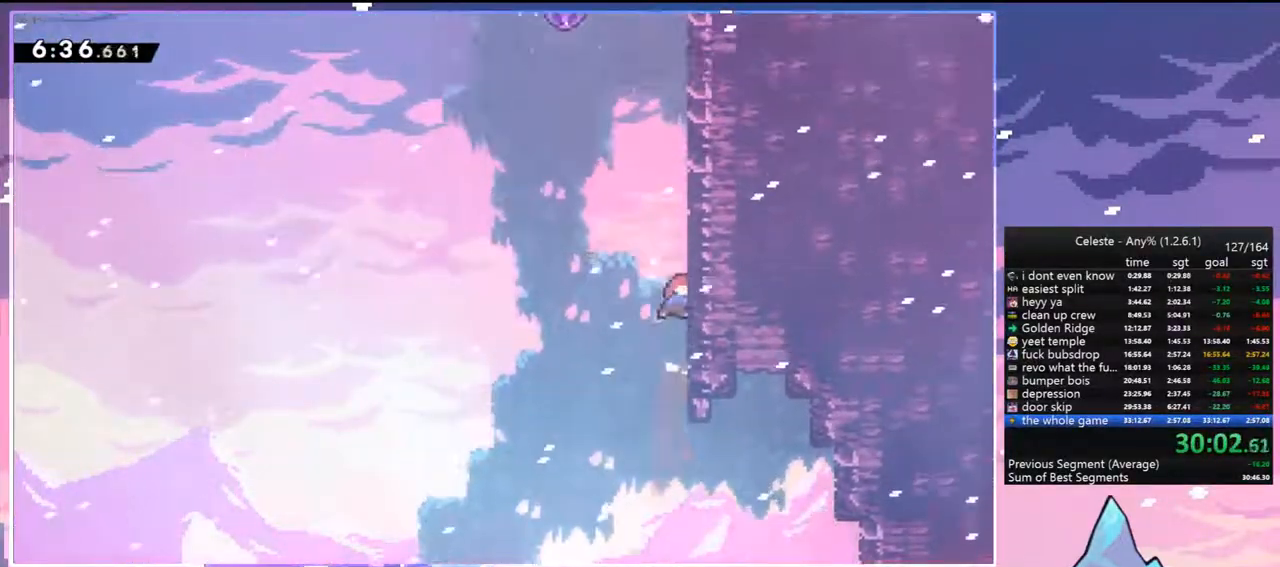
{"keys": ["jump", "left"], "events": [[50, "jump", "up"], [233, "jump", "down"], [283, "left", "down"], [333, "dash", "up"], [367, "up", "up"]]}
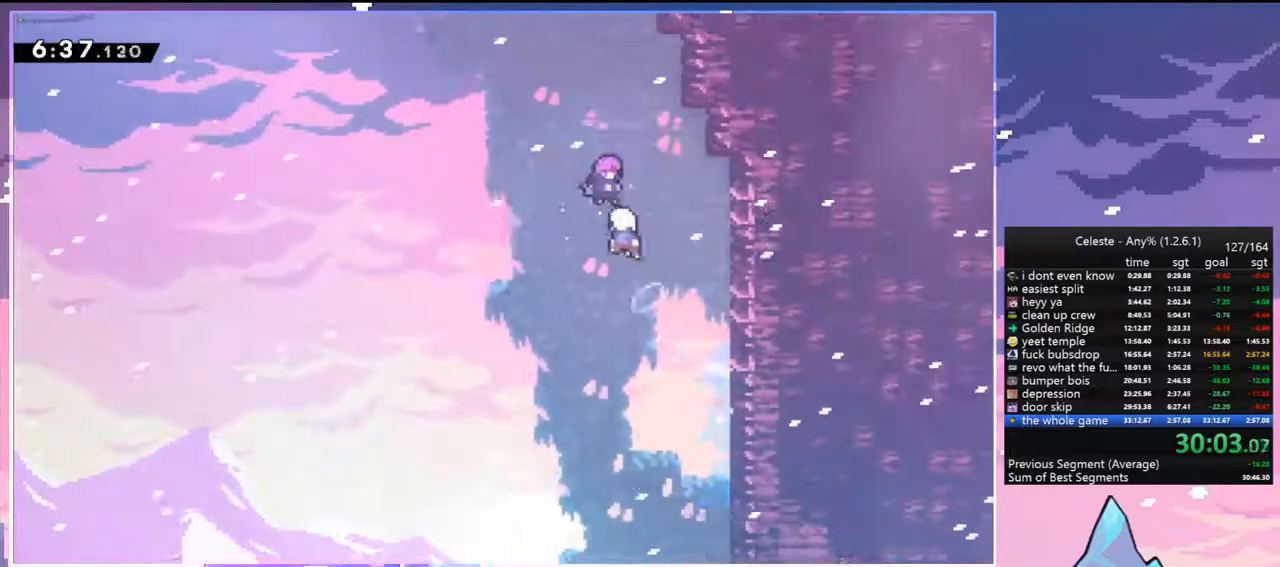
{"keys": [], "events": [[117, "jump", "up"], [150, "left", "up"]]}